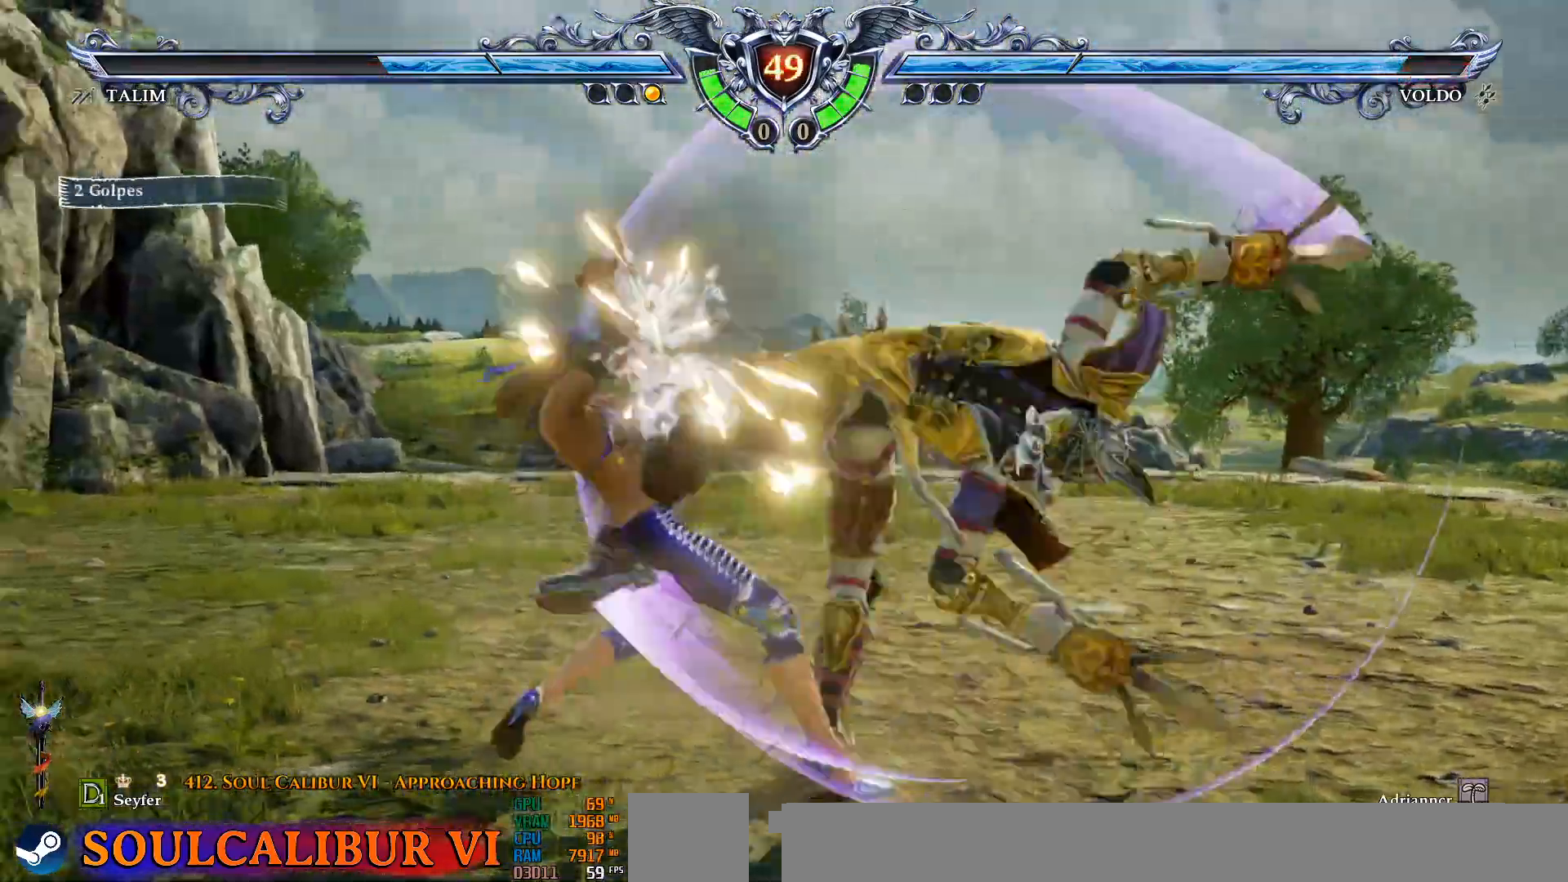
Gameplay with a controller (PlayStation layout); each line is a JSON object with the inputs held at the frame after it (dt_ms = milliseconds from this image to that frame). "events" lists button and stick changes between this image and that frame as [ms after this image, input, new state], when the widget could be followed in between. Not read: left_stick right_stick.
{"dt_ms": 1000, "buttons": ["DPAD_RIGHT"]}
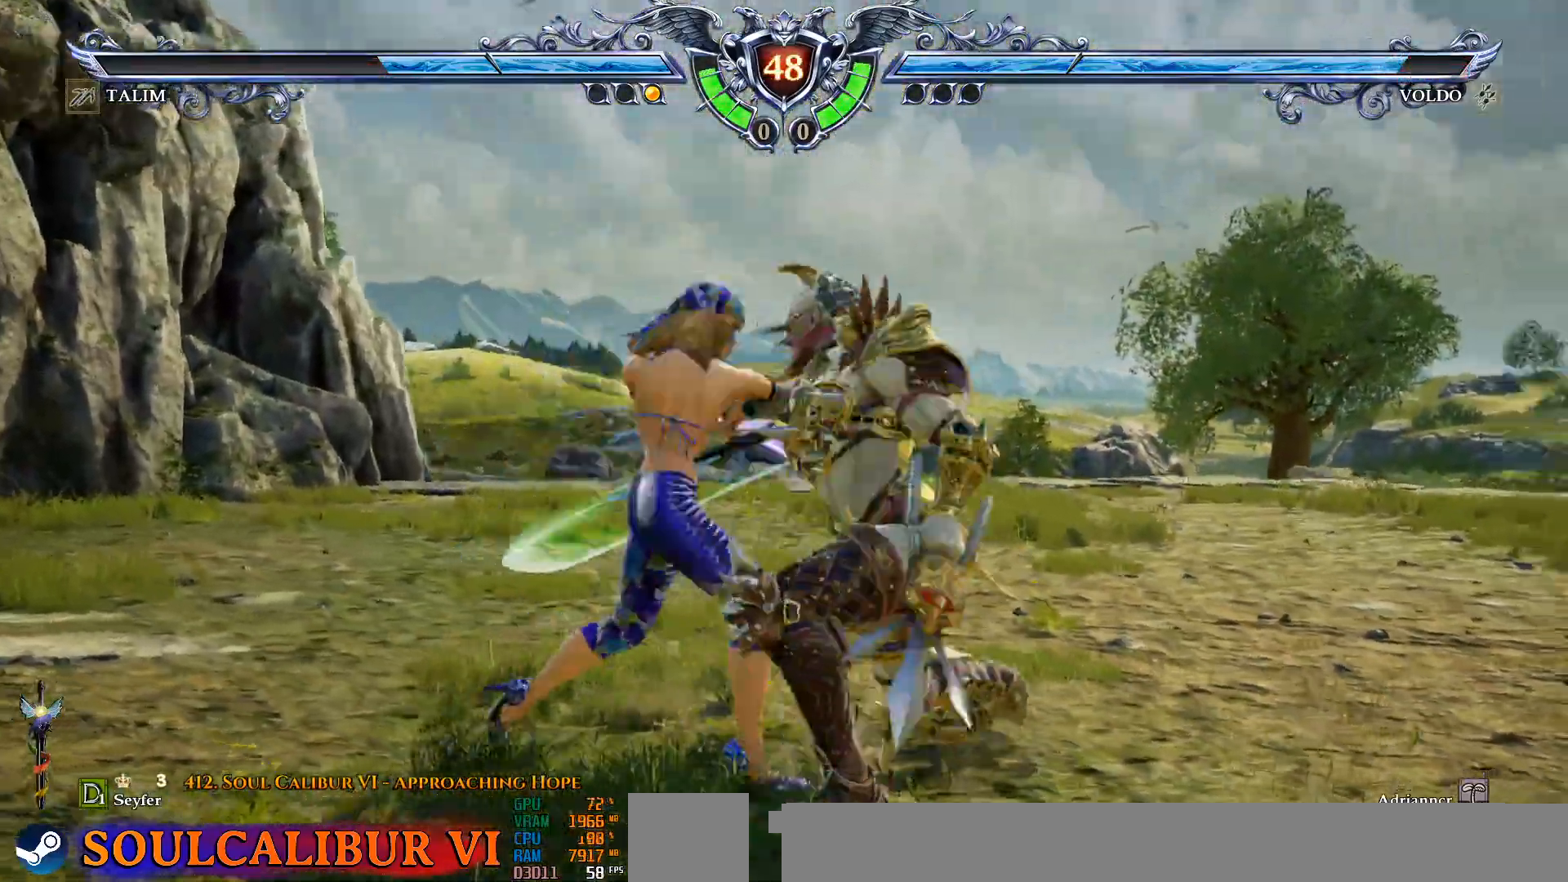
{"dt_ms": 1000, "buttons": ["TRIANGLE", "DPAD_RIGHT"]}
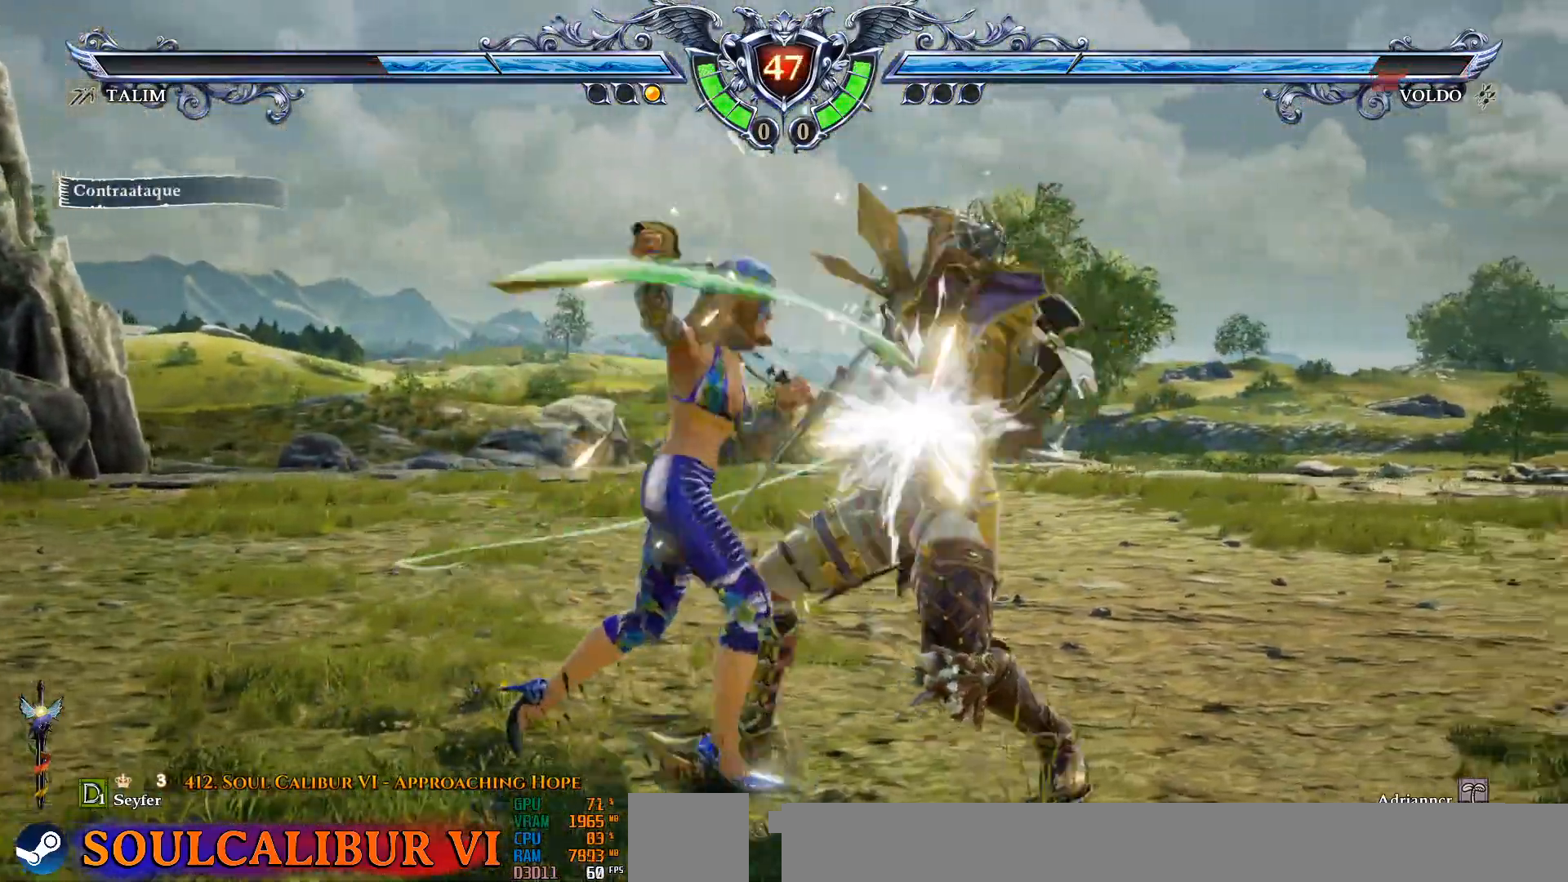
{"dt_ms": 500, "buttons": ["DPAD_RIGHT"], "events": [[67, "TRIANGLE", "up"], [183, "SQUARE", "down"], [283, "SQUARE", "up"], [333, "SQUARE", "down"], [483, "SQUARE", "up"]]}
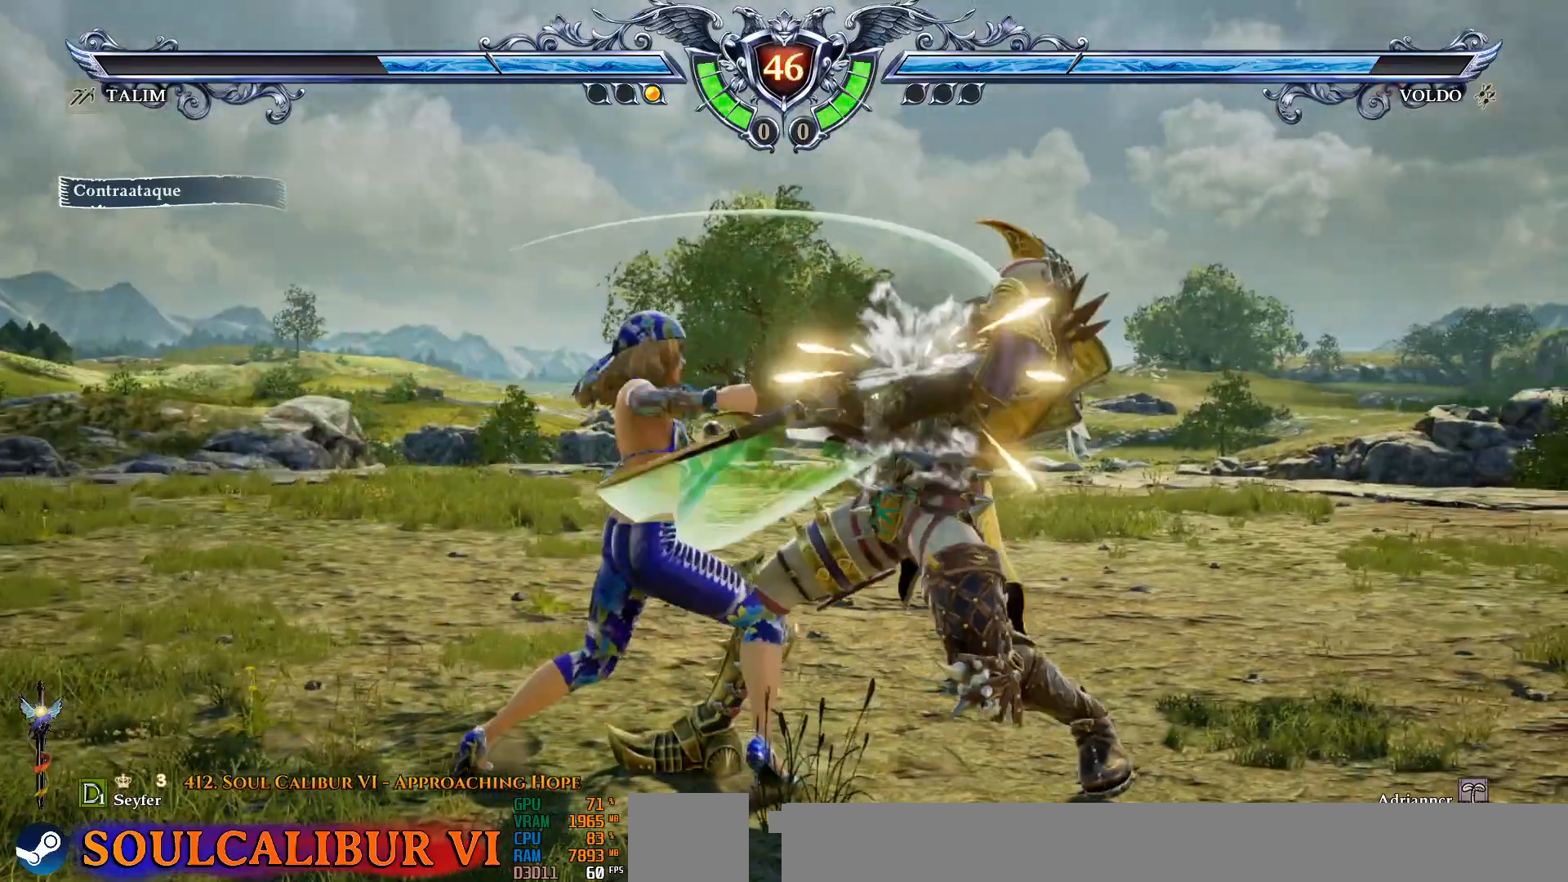
{"dt_ms": 500, "buttons": ["CIRCLE", "DPAD_RIGHT"], "events": [[417, "CIRCLE", "down"]]}
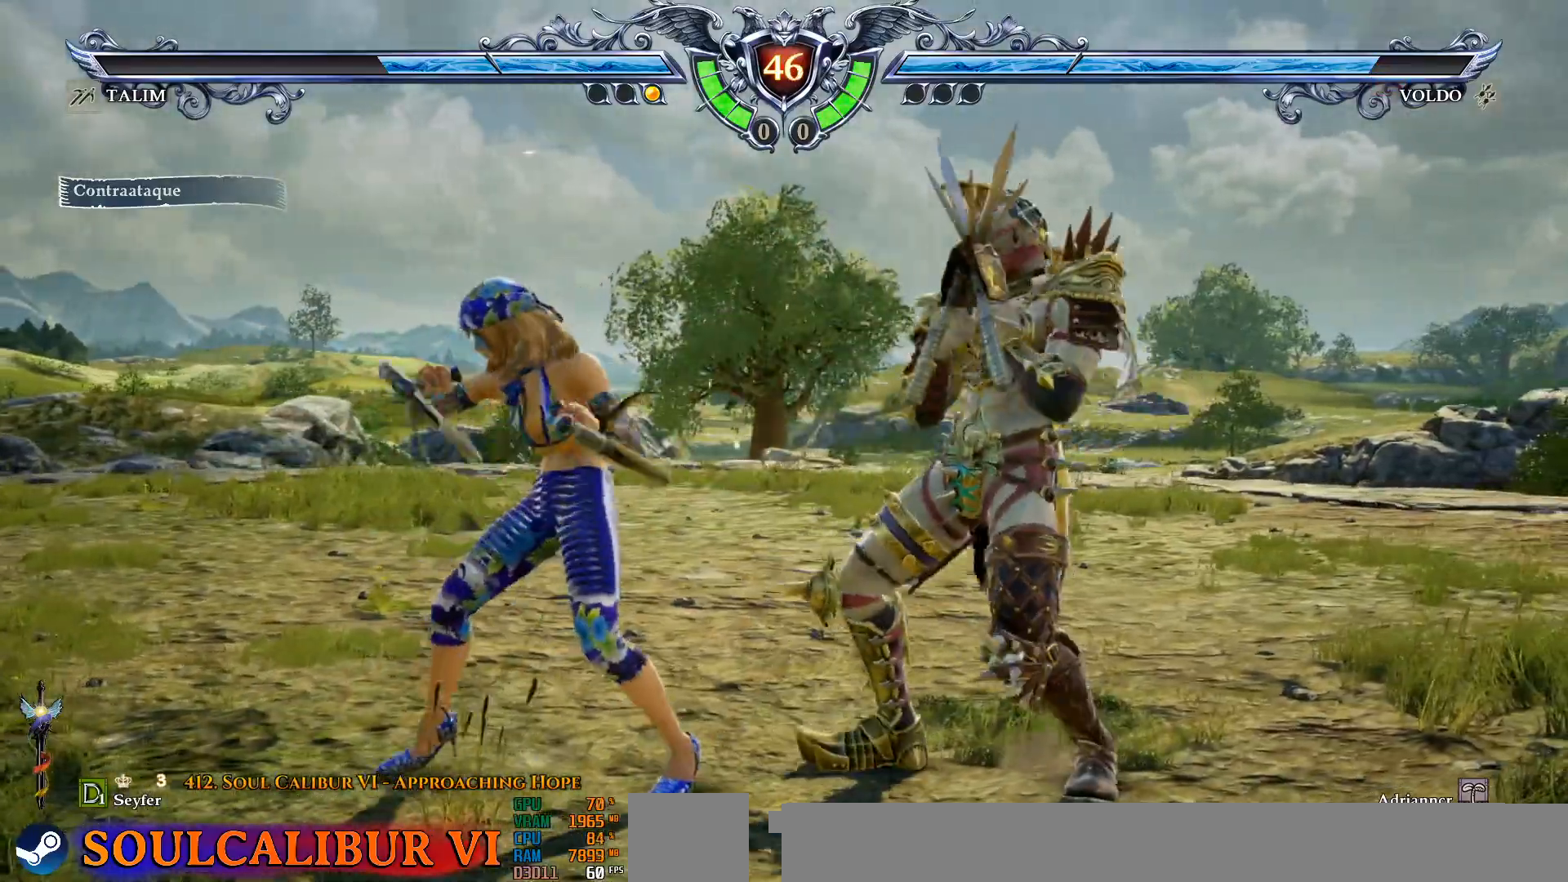
{"dt_ms": 500, "buttons": ["DPAD_RIGHT"], "events": [[33, "CIRCLE", "up"], [83, "CIRCLE", "down"], [183, "CIRCLE", "up"]]}
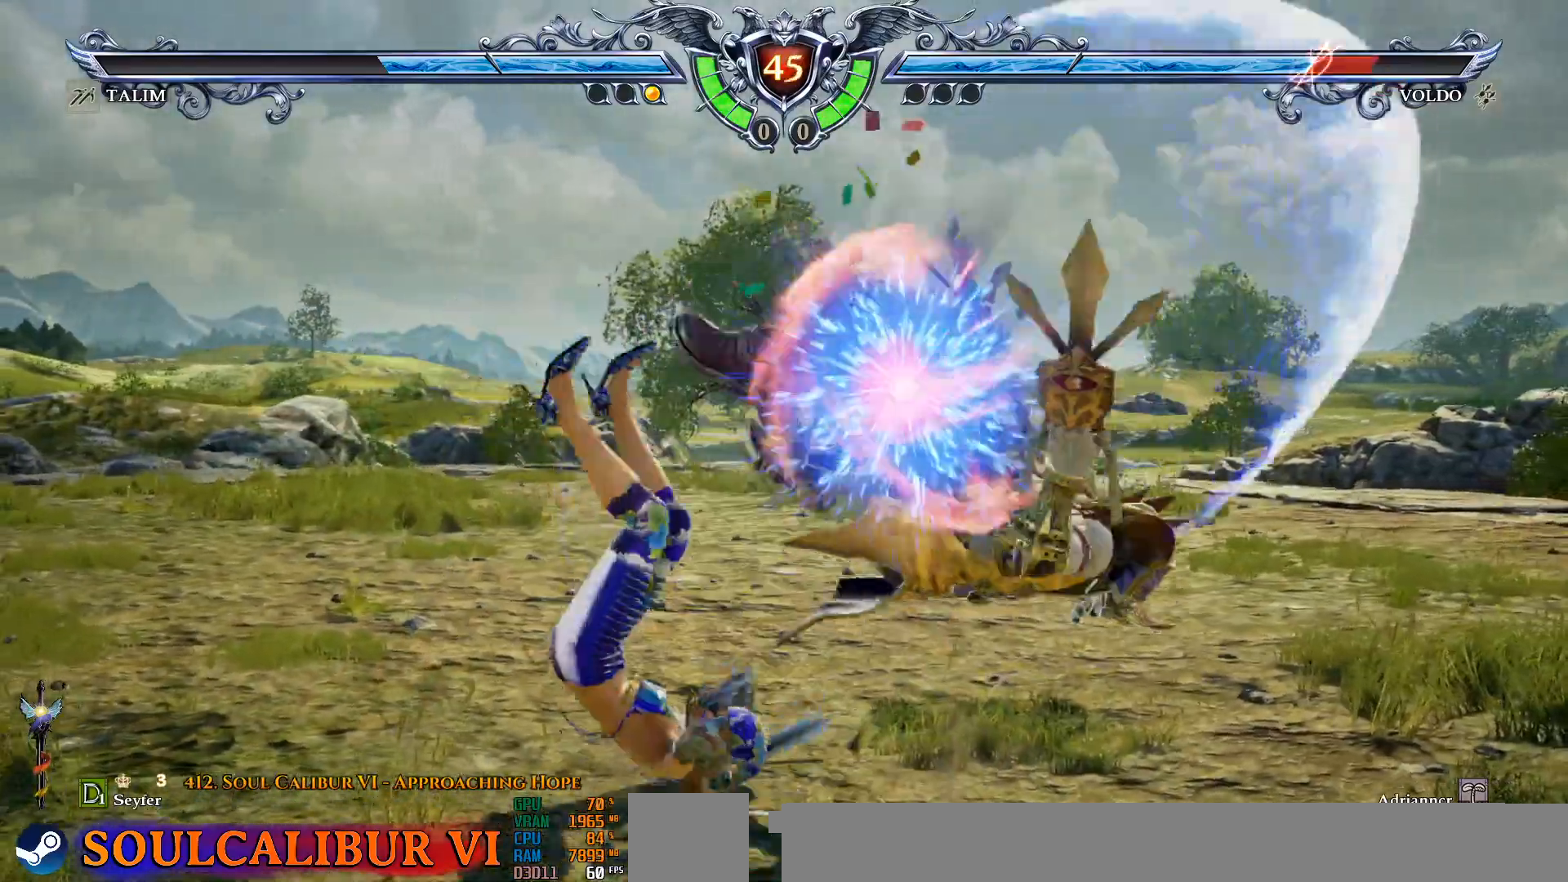
{"dt_ms": 500, "buttons": ["DPAD_RIGHT"], "events": [[300, "R2", "down"], [400, "R2", "up"]]}
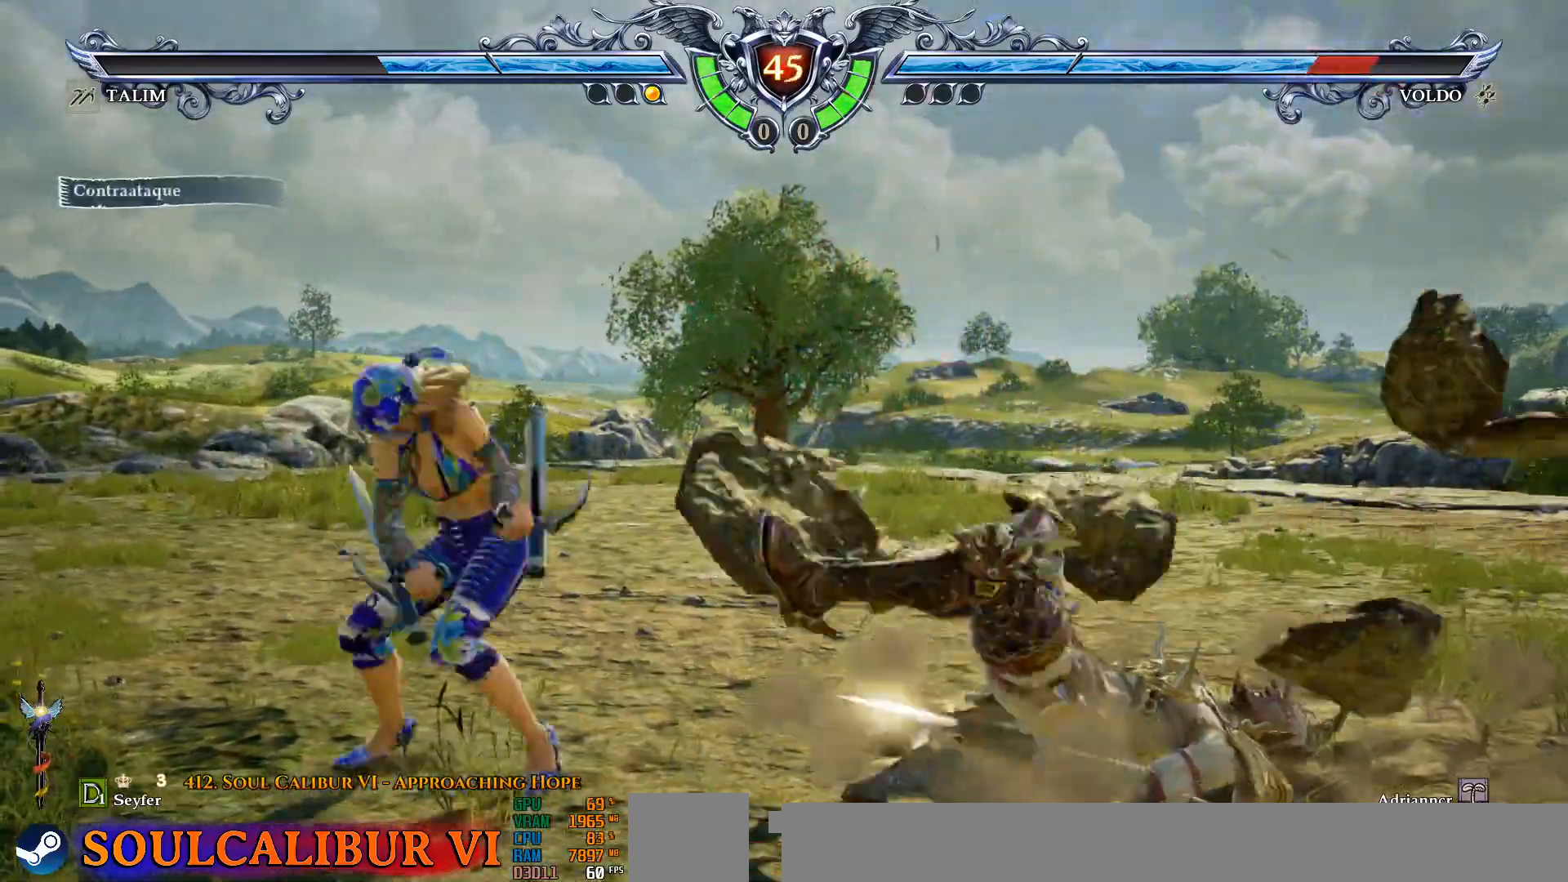
{"dt_ms": 500, "buttons": ["DPAD_RIGHT"], "events": [[200, "L1", "down"], [200, "L2", "down"], [283, "L1", "up"], [283, "L2", "up"], [367, "L2", "down"], [417, "L2", "up"]]}
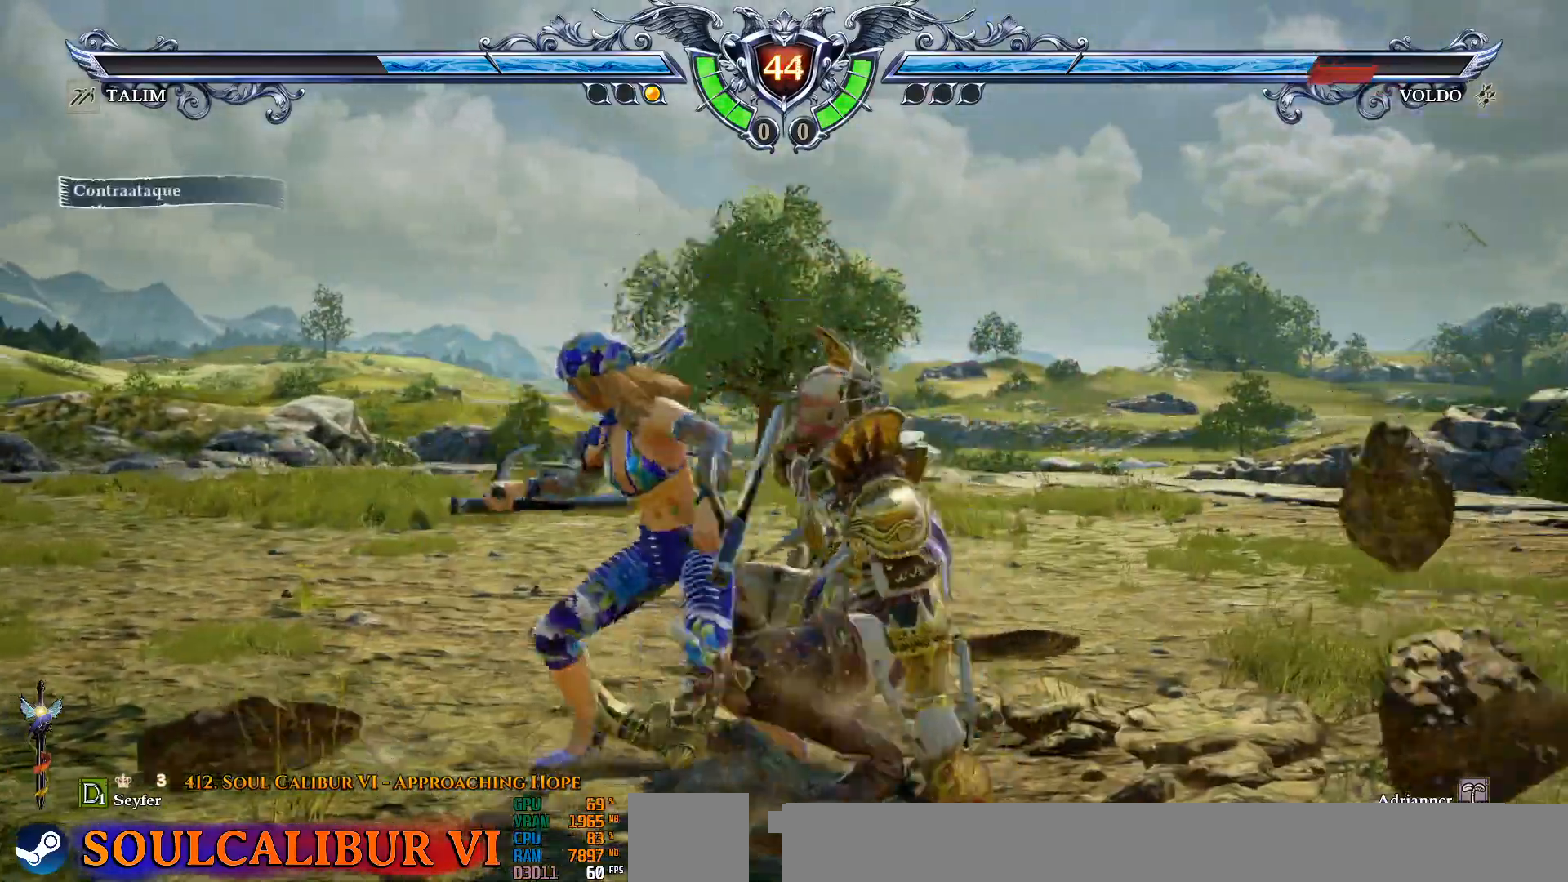
{"dt_ms": 500, "buttons": ["DPAD_RIGHT"], "events": []}